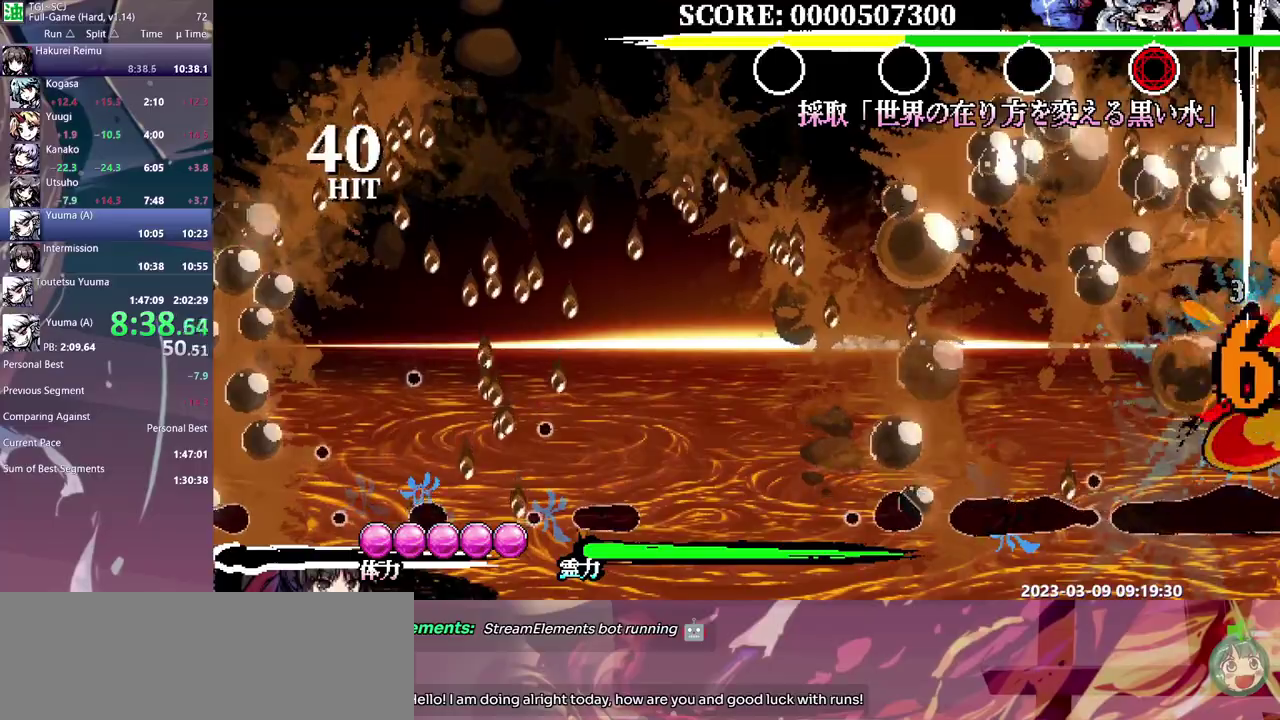
Gameplay with a controller; each line is a JSON object with the inputs held at the frame after it. "events" lists button and stick changes between this image and that frame as [ms after this image, input, new state], when the widget could be followed in between. Not read: DPAD_UP L3 R3.
{"buttons": ["DPAD_RIGHT"], "events": []}
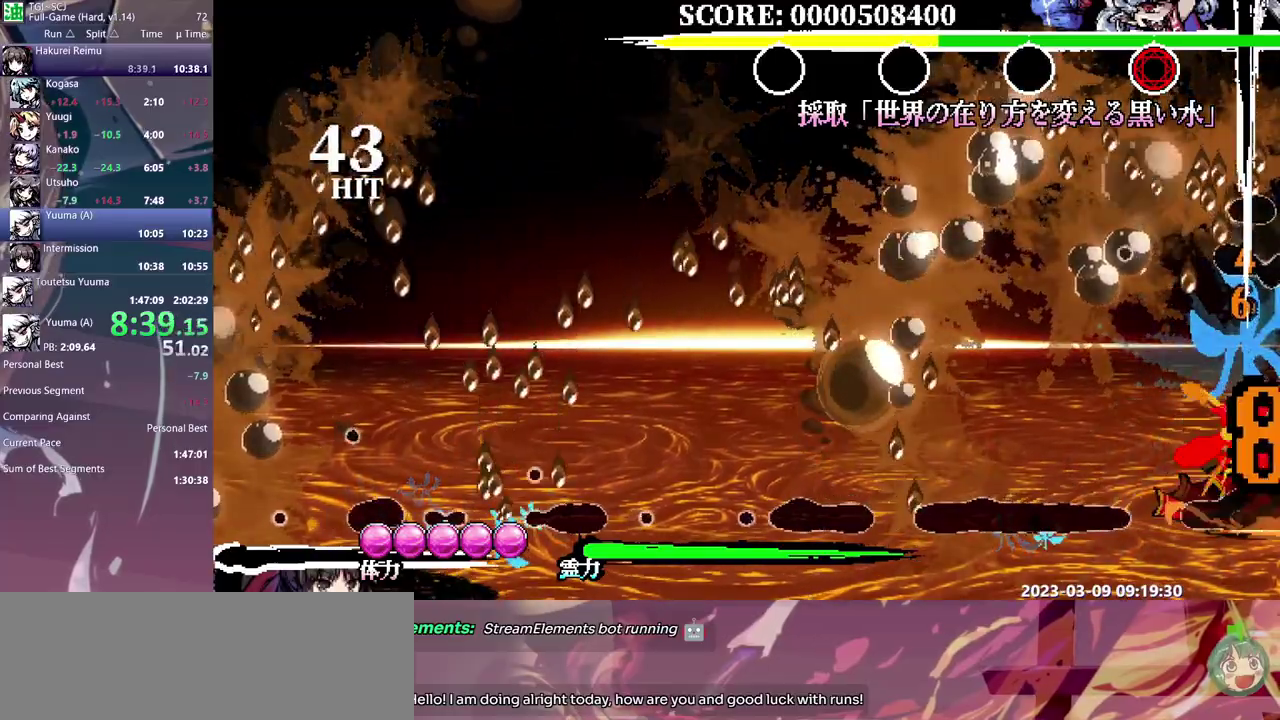
{"buttons": ["DPAD_RIGHT"], "events": []}
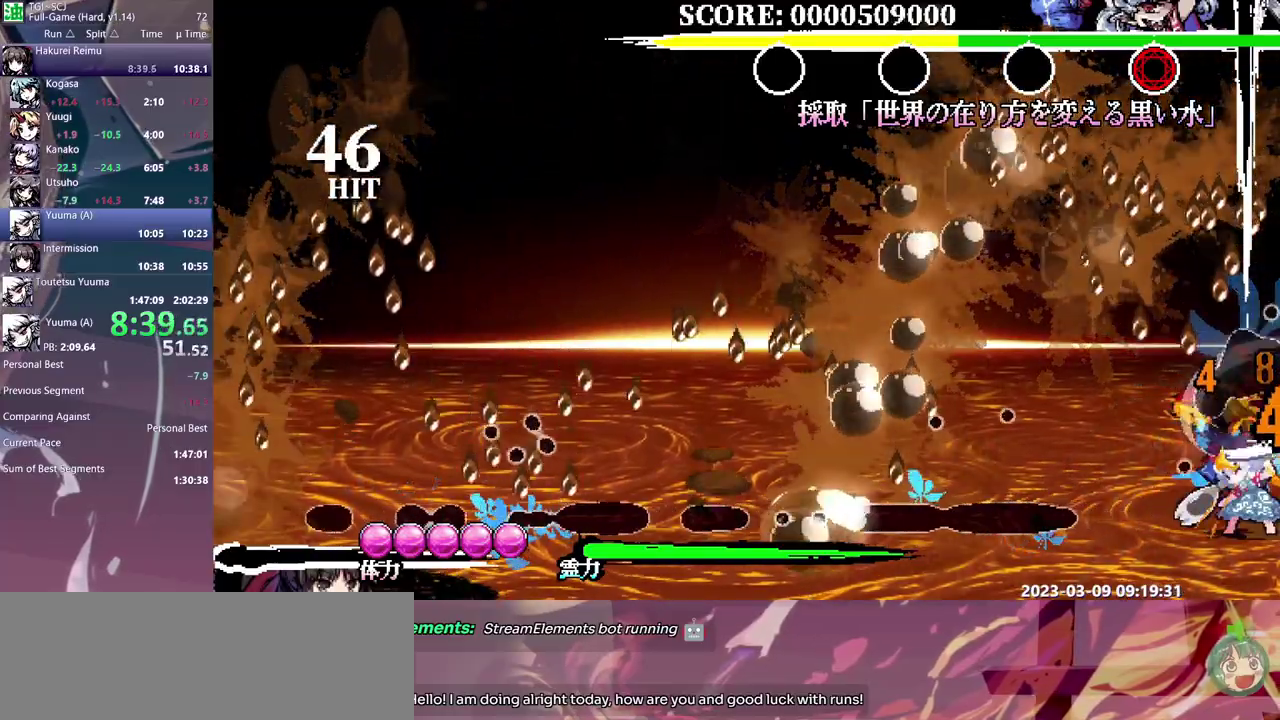
{"buttons": [], "events": [[383, "DPAD_RIGHT", "up"]]}
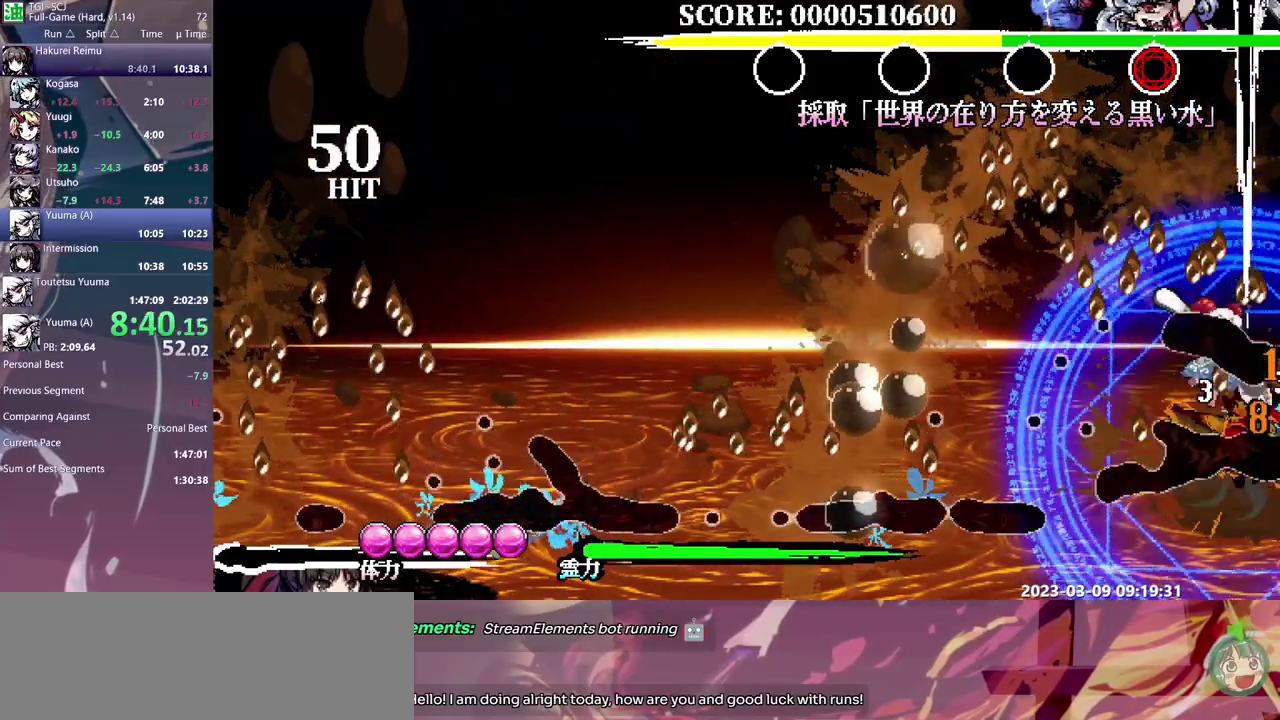
{"buttons": [], "events": []}
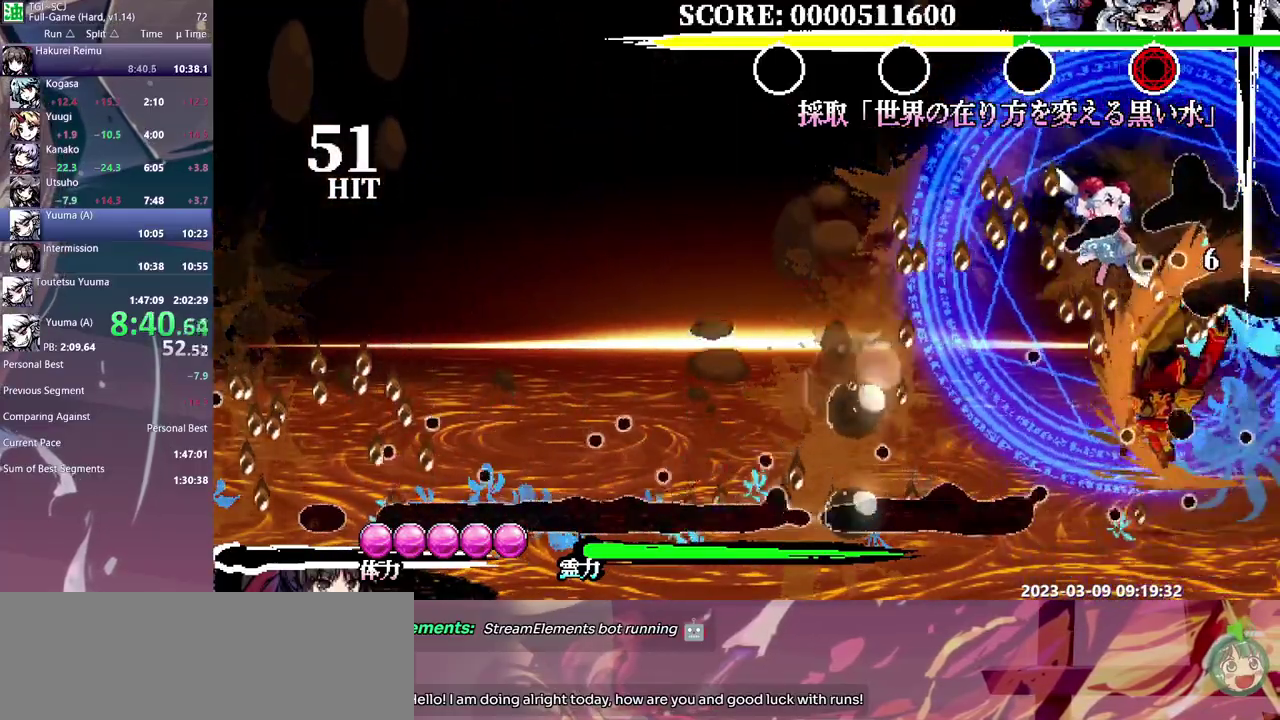
{"buttons": [], "events": []}
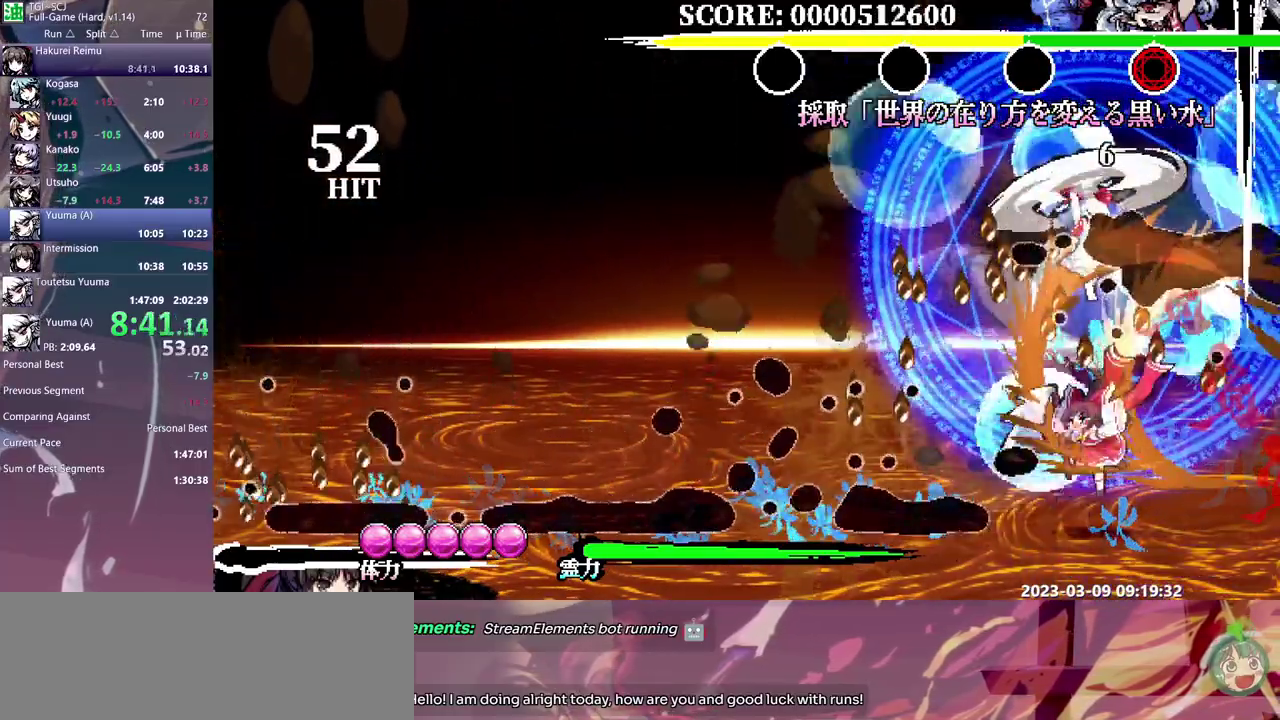
{"buttons": [], "events": []}
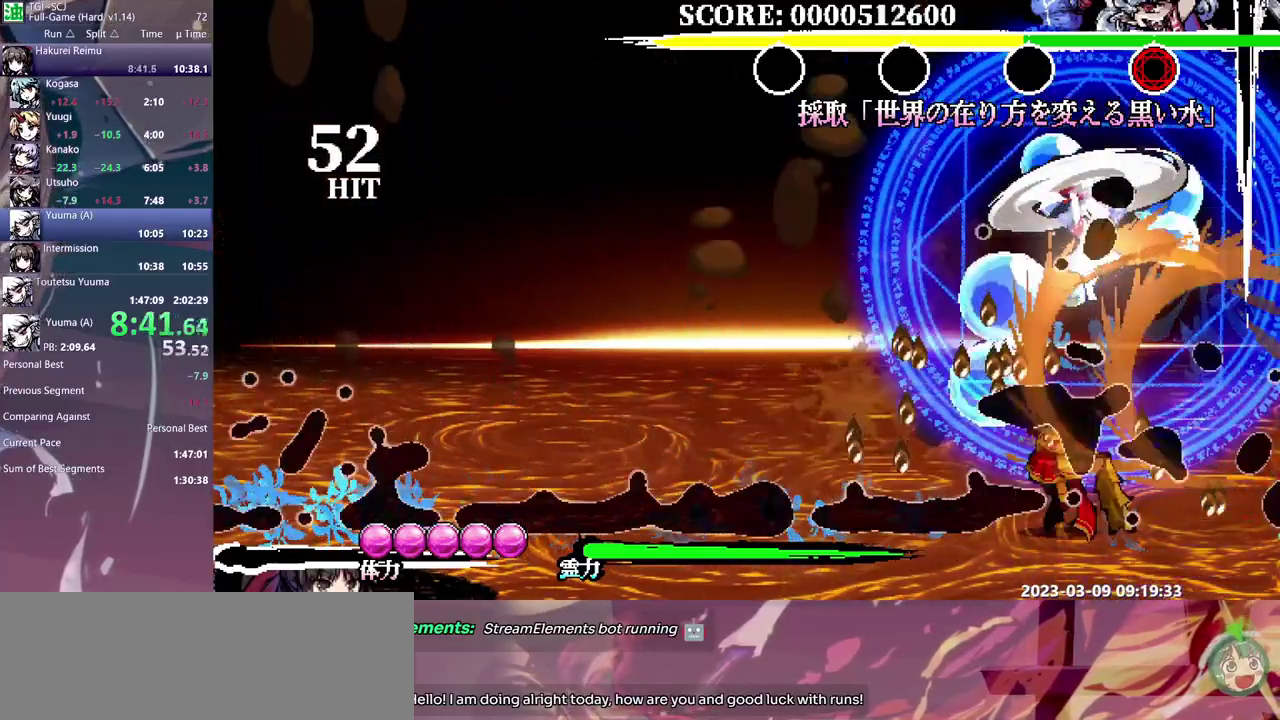
{"buttons": [], "events": [[50, "DPAD_LEFT", "down"], [367, "DPAD_LEFT", "up"]]}
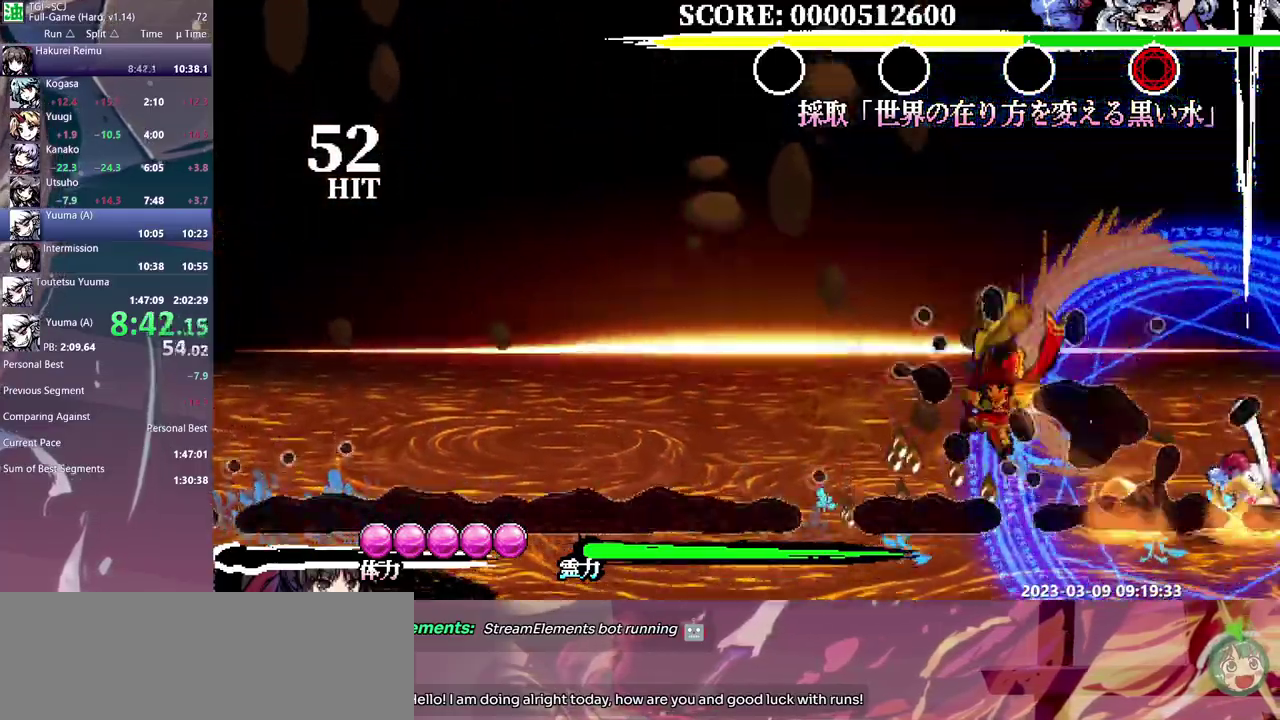
{"buttons": ["DPAD_RIGHT"], "events": [[333, "DPAD_RIGHT", "down"]]}
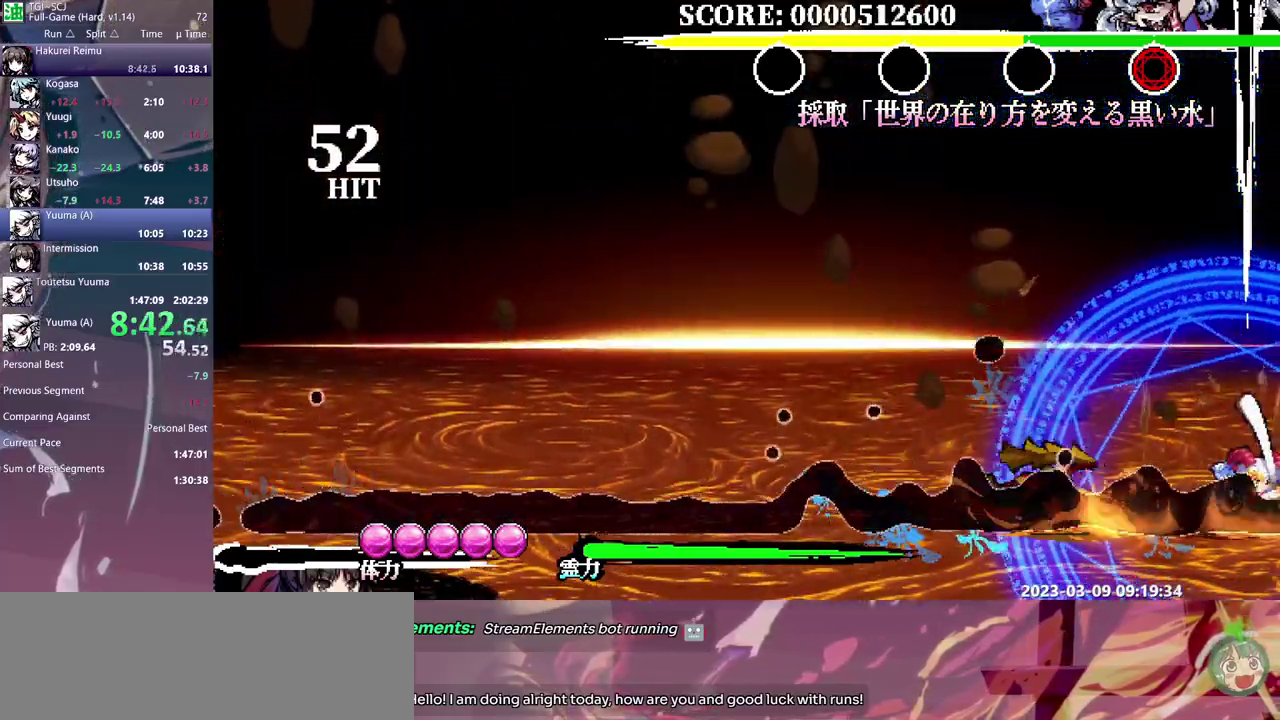
{"buttons": ["DPAD_RIGHT"], "events": []}
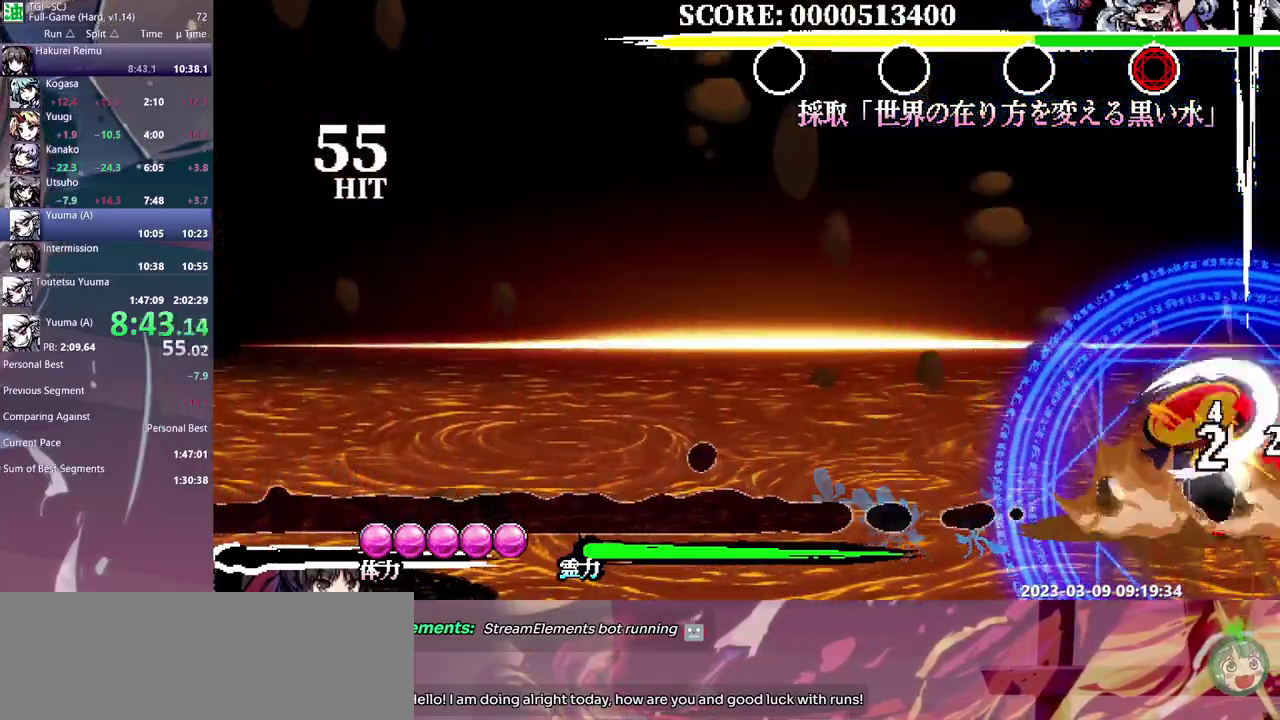
{"buttons": ["DPAD_RIGHT"], "events": []}
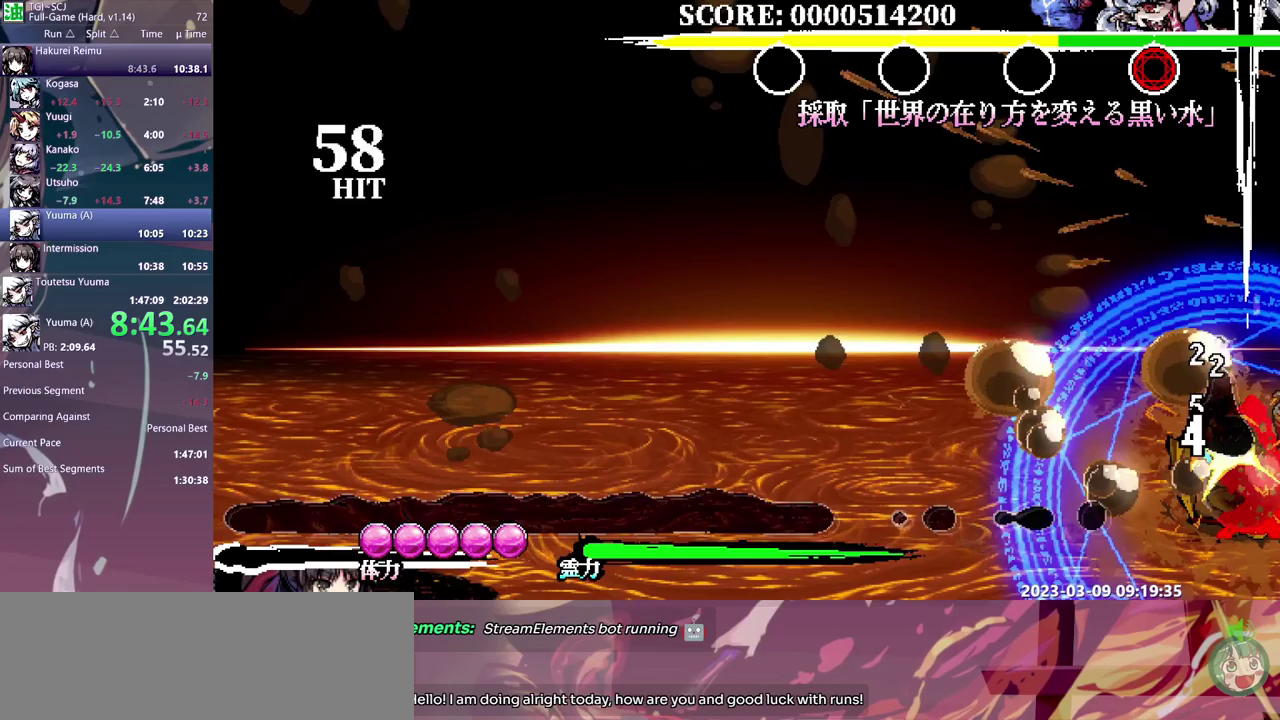
{"buttons": ["DPAD_LEFT"], "events": [[167, "DPAD_RIGHT", "up"], [367, "DPAD_LEFT", "down"]]}
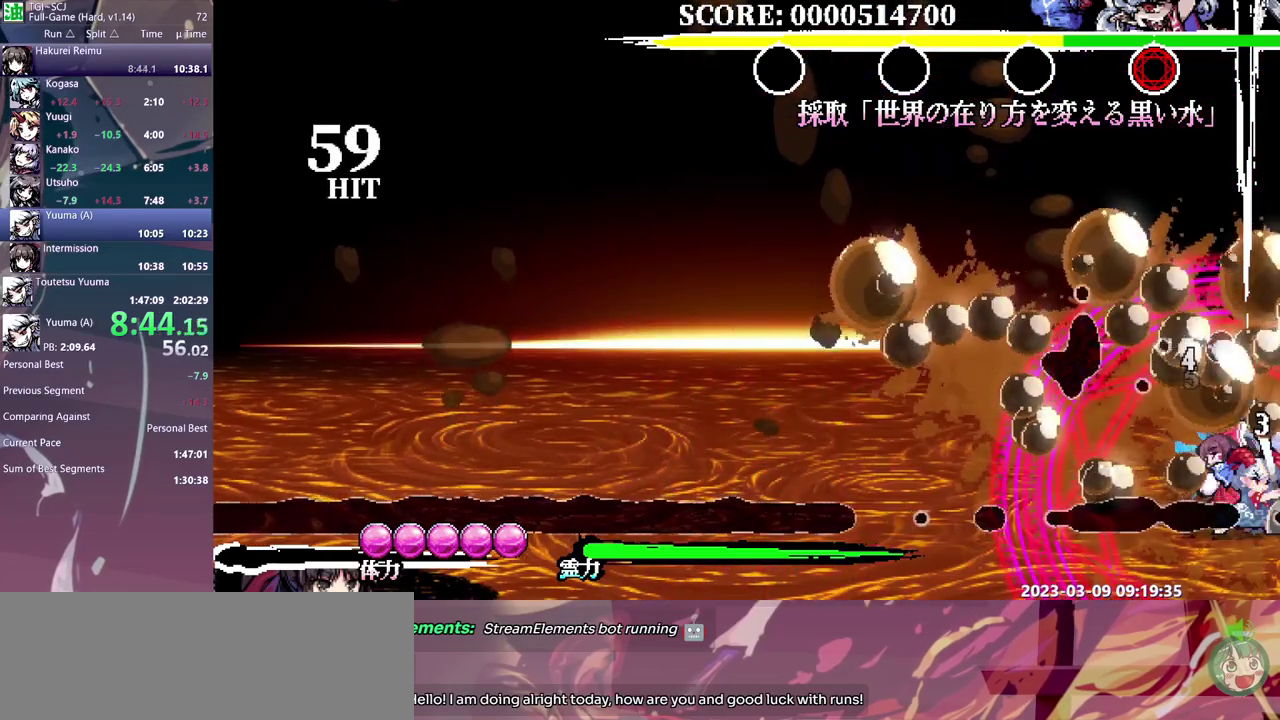
{"buttons": ["DPAD_RIGHT"], "events": [[83, "DPAD_LEFT", "up"], [83, "DPAD_RIGHT", "down"]]}
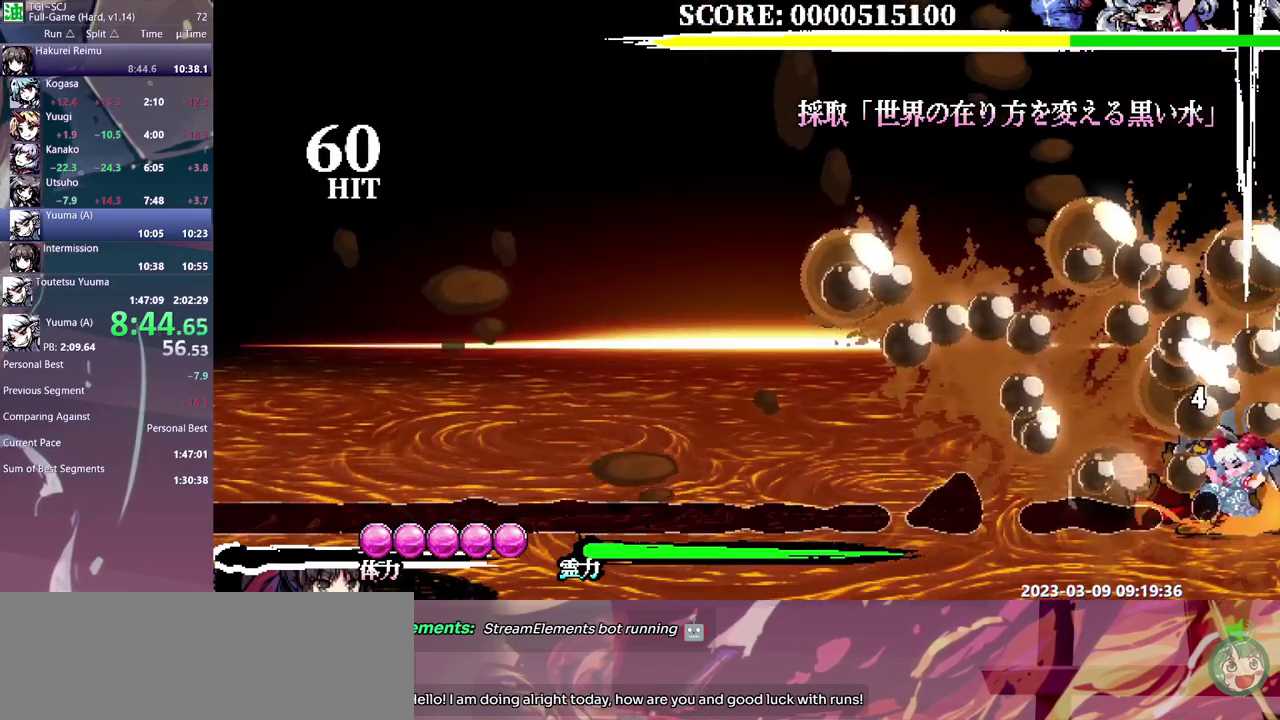
{"buttons": [], "events": [[483, "DPAD_RIGHT", "up"]]}
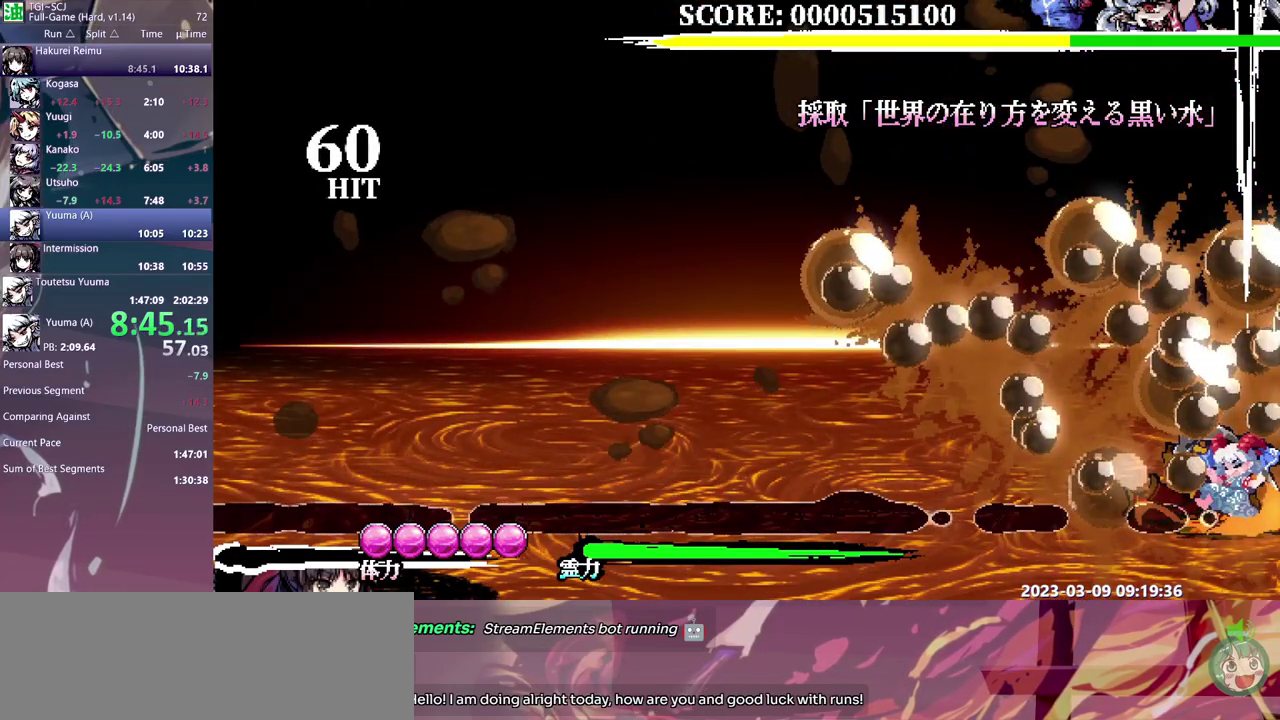
{"buttons": [], "events": []}
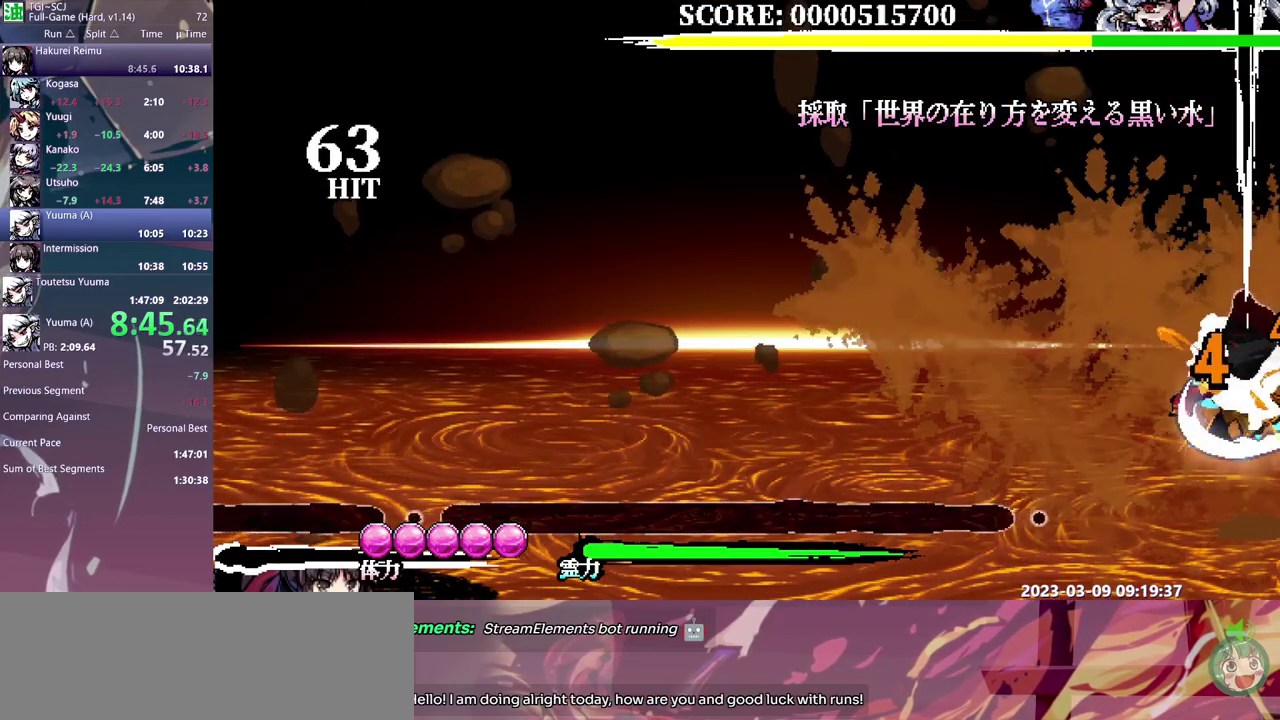
{"buttons": ["DPAD_DOWN", "DPAD_RIGHT"], "events": [[367, "DPAD_DOWN", "down"], [417, "DPAD_RIGHT", "down"]]}
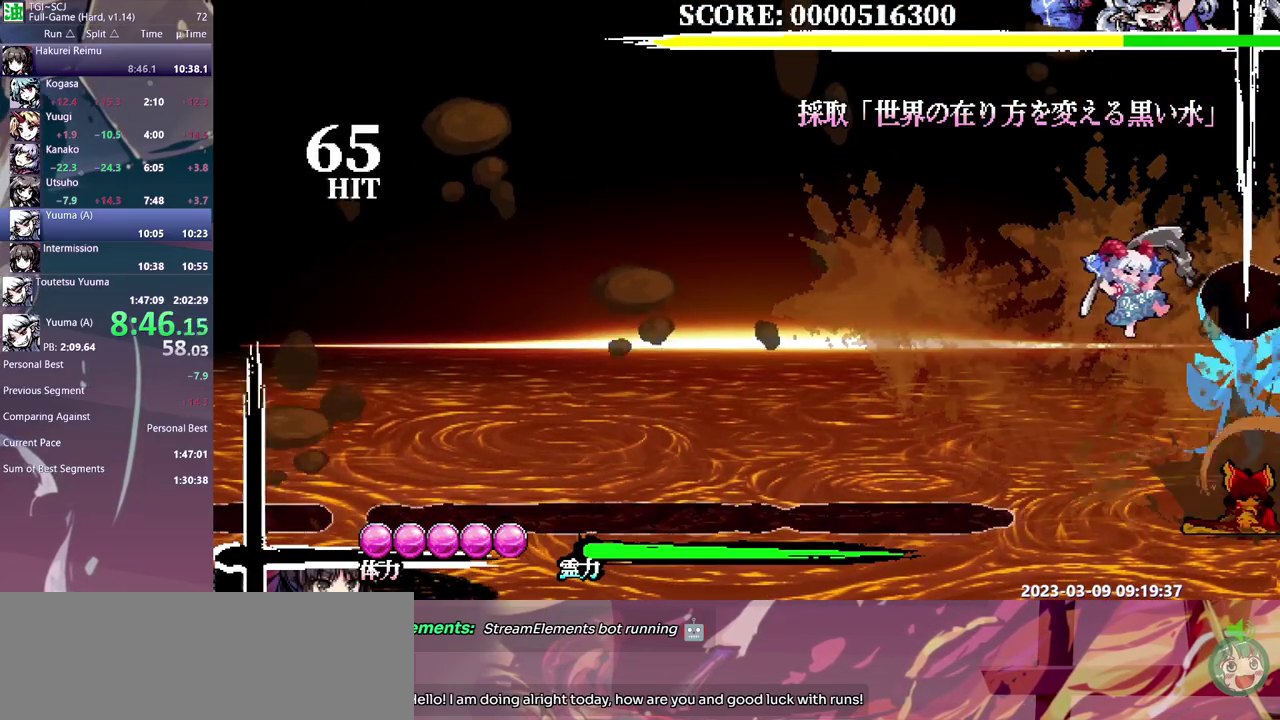
{"buttons": ["DPAD_LEFT"]}
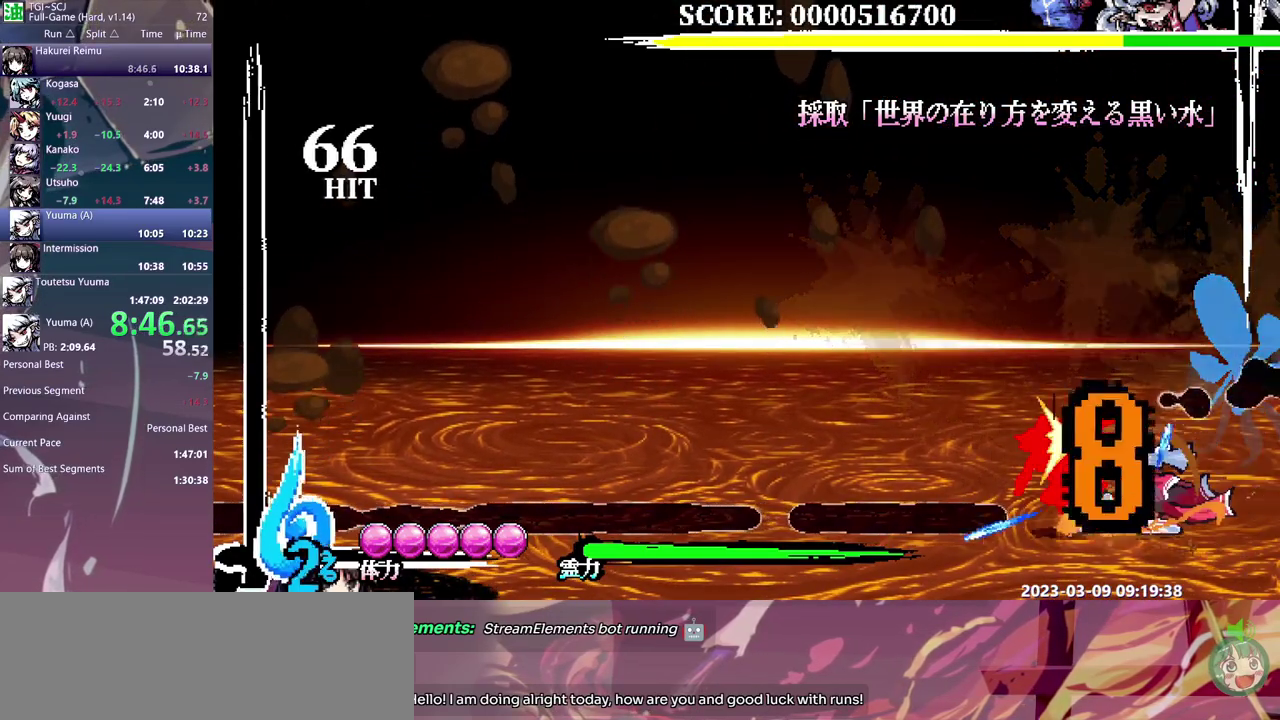
{"buttons": ["DPAD_LEFT"], "events": []}
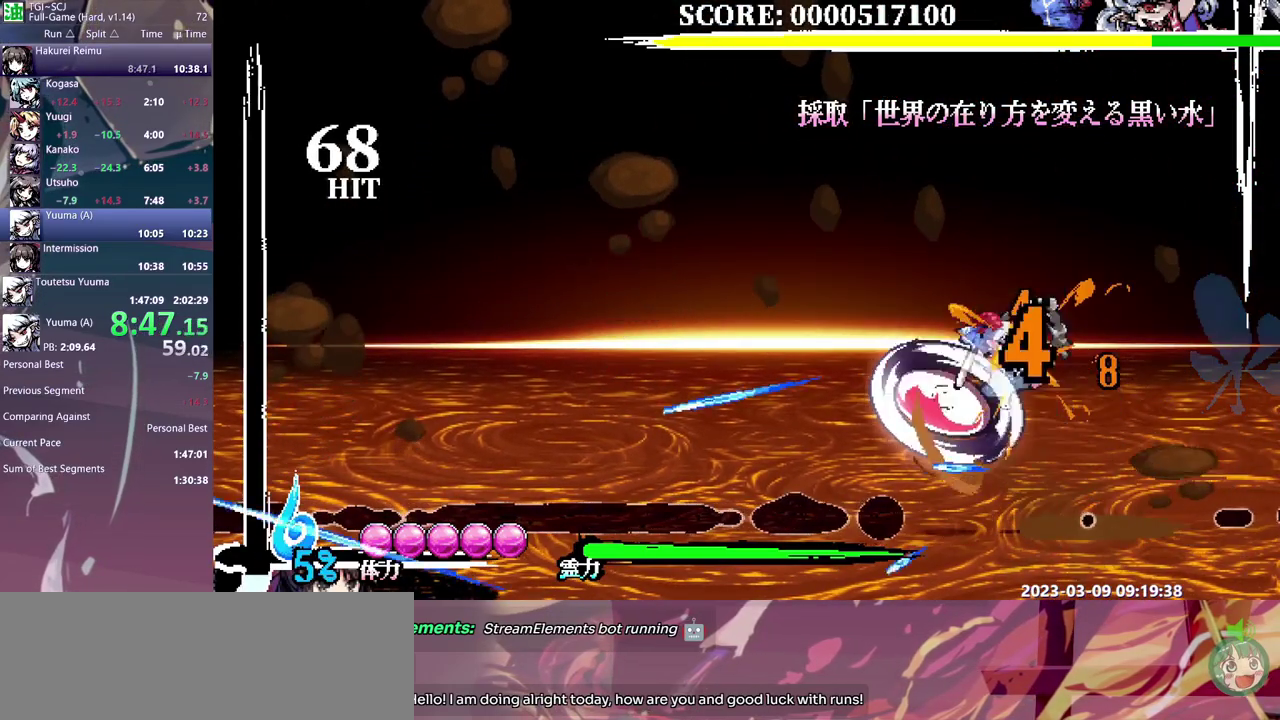
{"buttons": [], "events": [[33, "DPAD_LEFT", "up"]]}
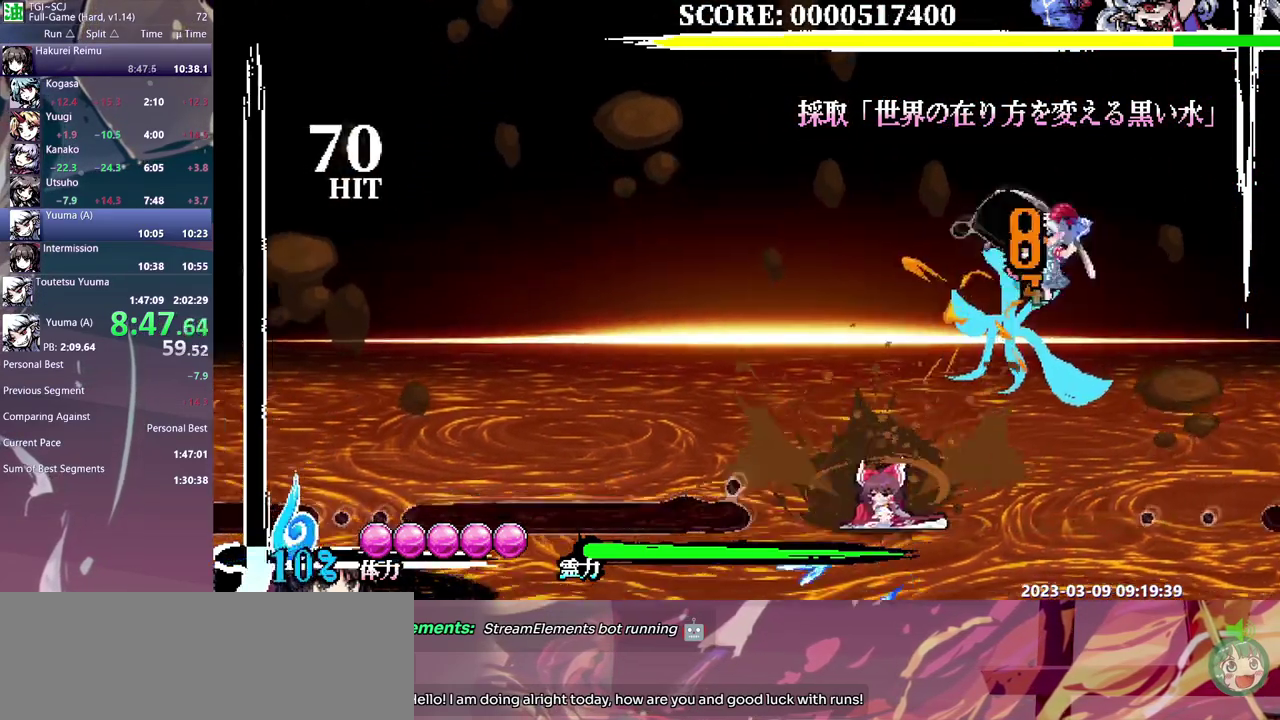
{"buttons": ["DPAD_RIGHT"], "events": [[183, "DPAD_RIGHT", "down"]]}
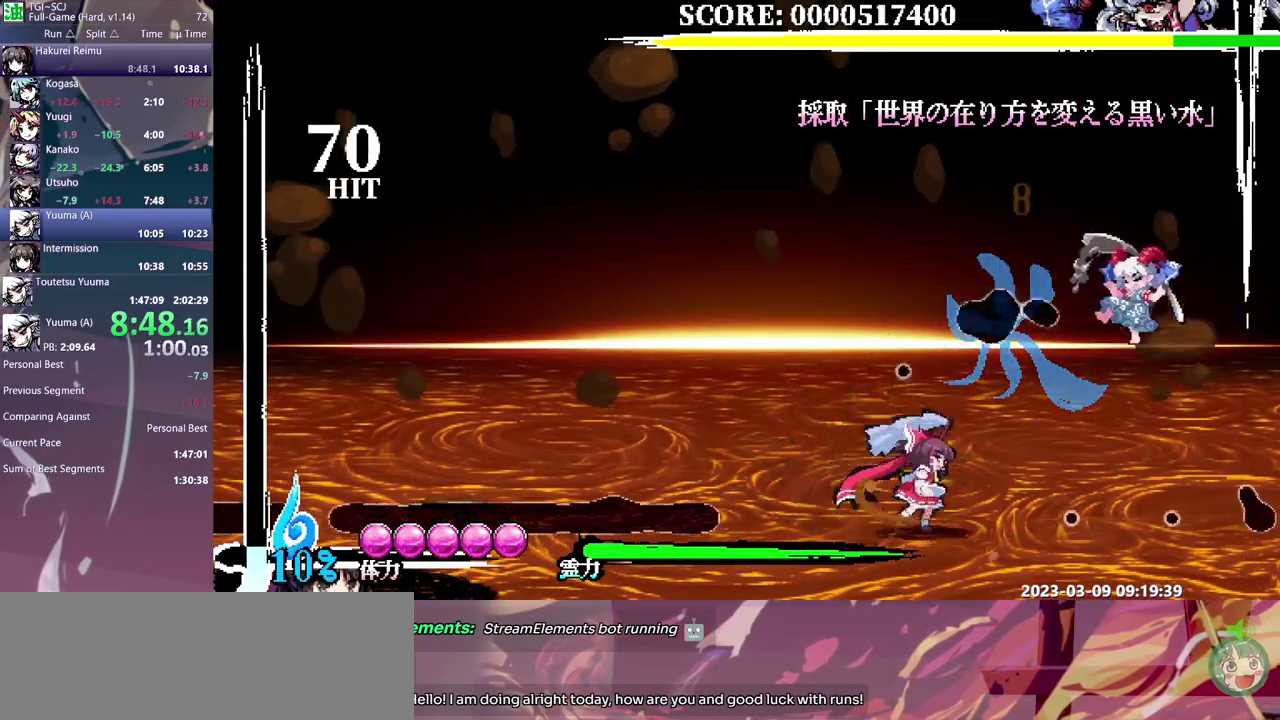
{"buttons": [], "events": [[483, "DPAD_RIGHT", "up"]]}
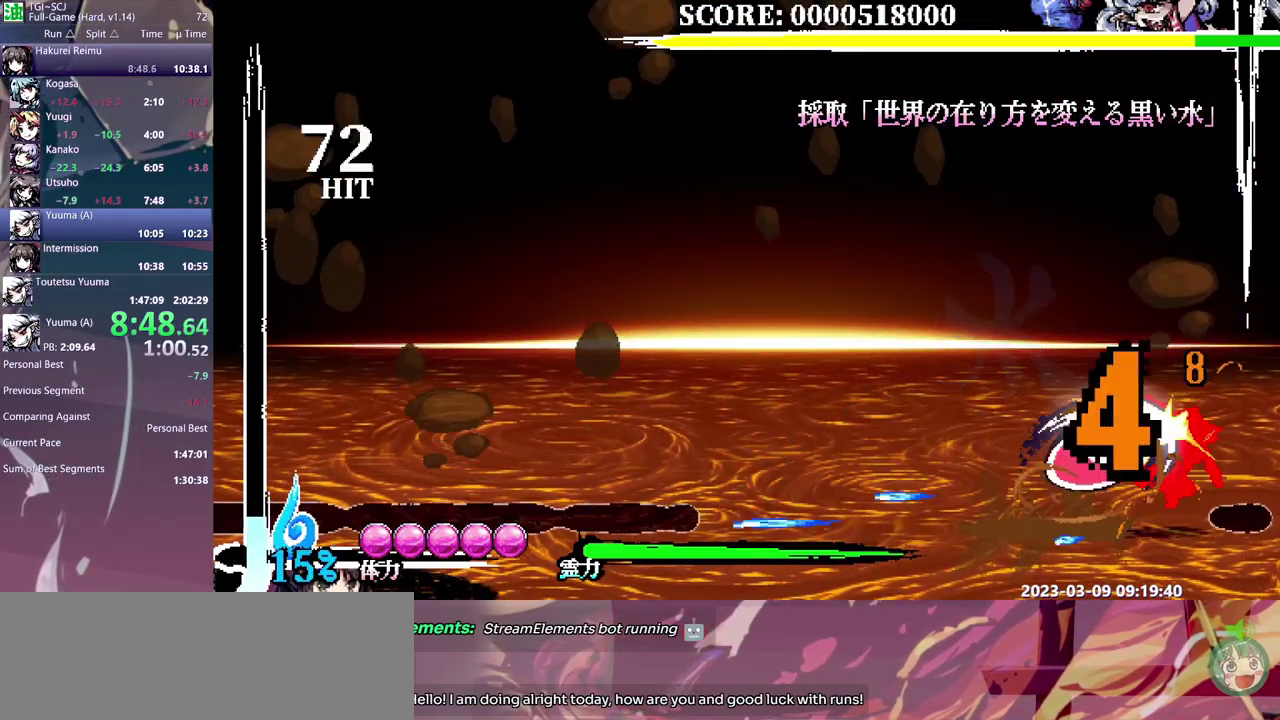
{"buttons": [], "events": []}